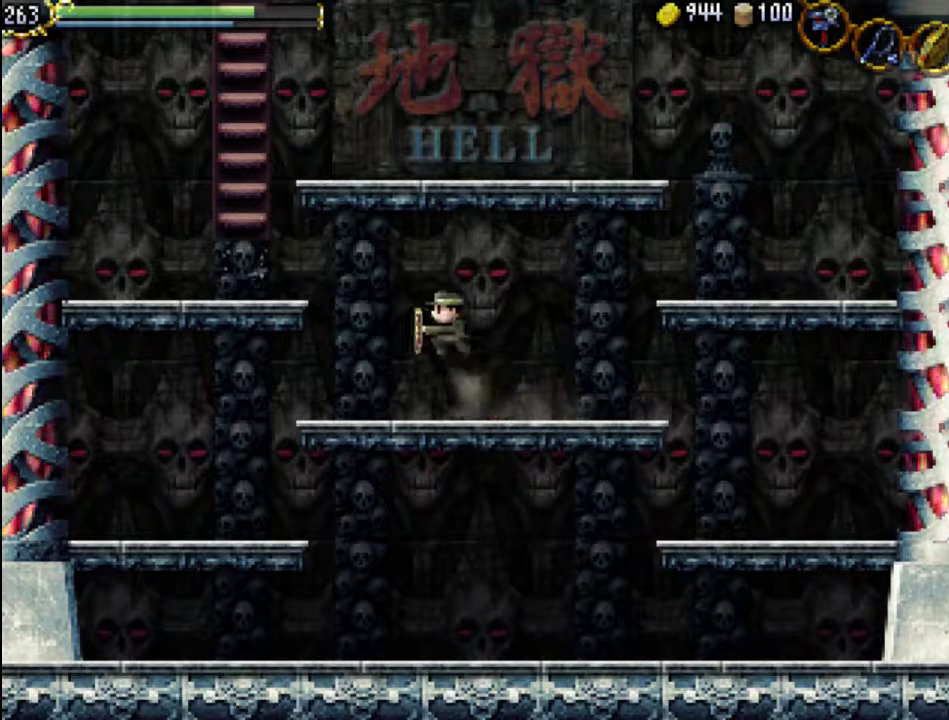
Gameplay with a controller (Xbox layout); each line is a JSON object with the inputs held at the frame after it. "events" lists button and stick changes between this image and that frame as [ms after this image, input, new state], when the widget could be followed in between. Not read: L3 R3 left_stick right_stick.
{"buttons": ["DPAD_LEFT"], "events": [[267, "A", "up"]]}
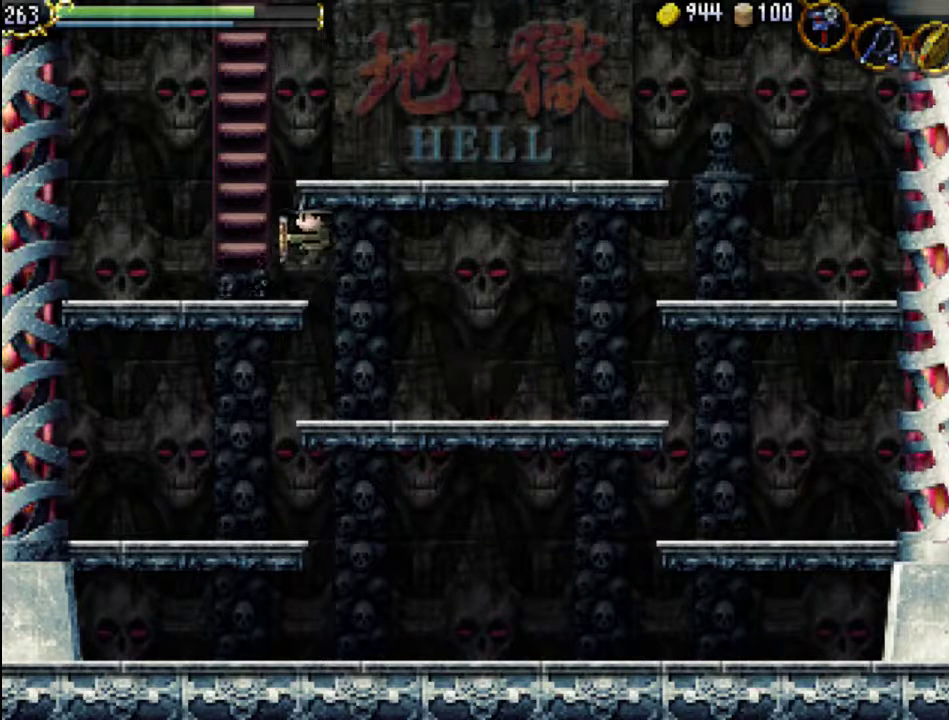
{"buttons": ["DPAD_UP"], "events": [[167, "DPAD_LEFT", "up"], [300, "DPAD_UP", "down"]]}
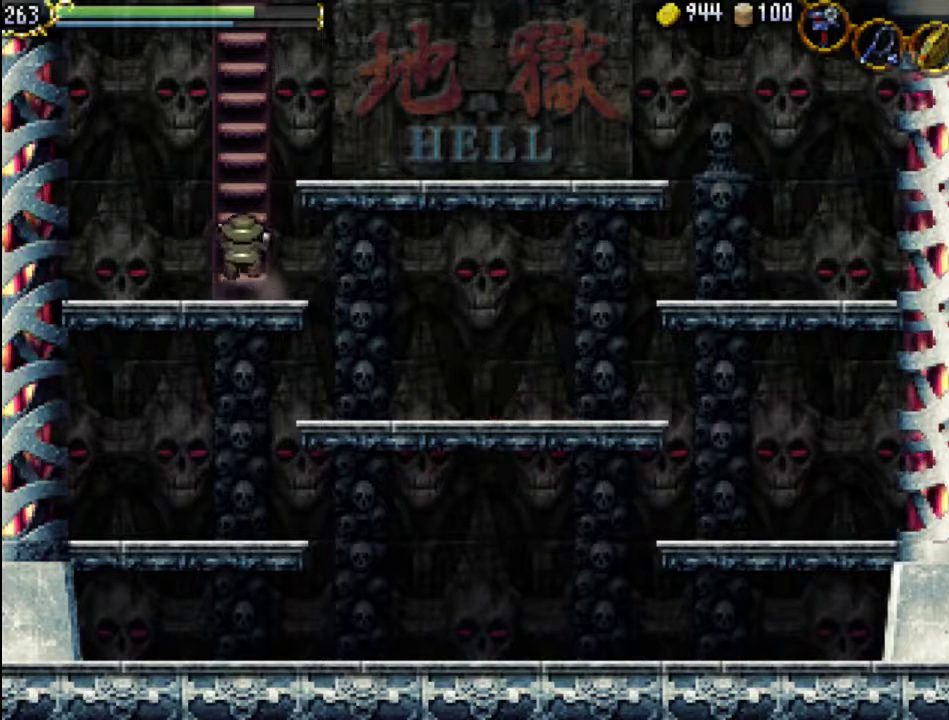
{"buttons": ["DPAD_UP"], "events": []}
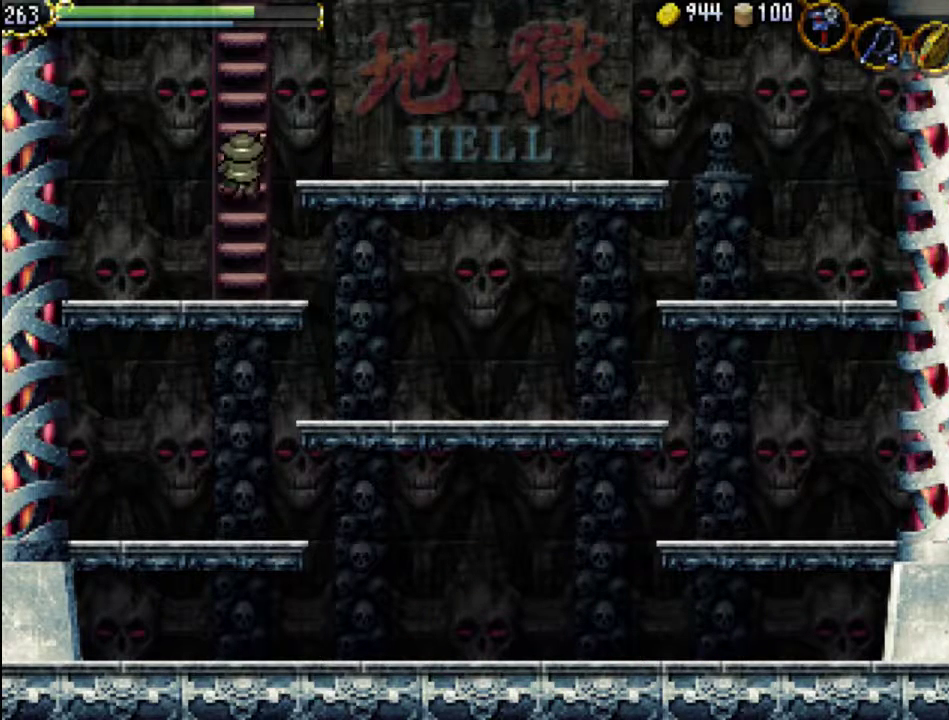
{"buttons": ["DPAD_UP"], "events": []}
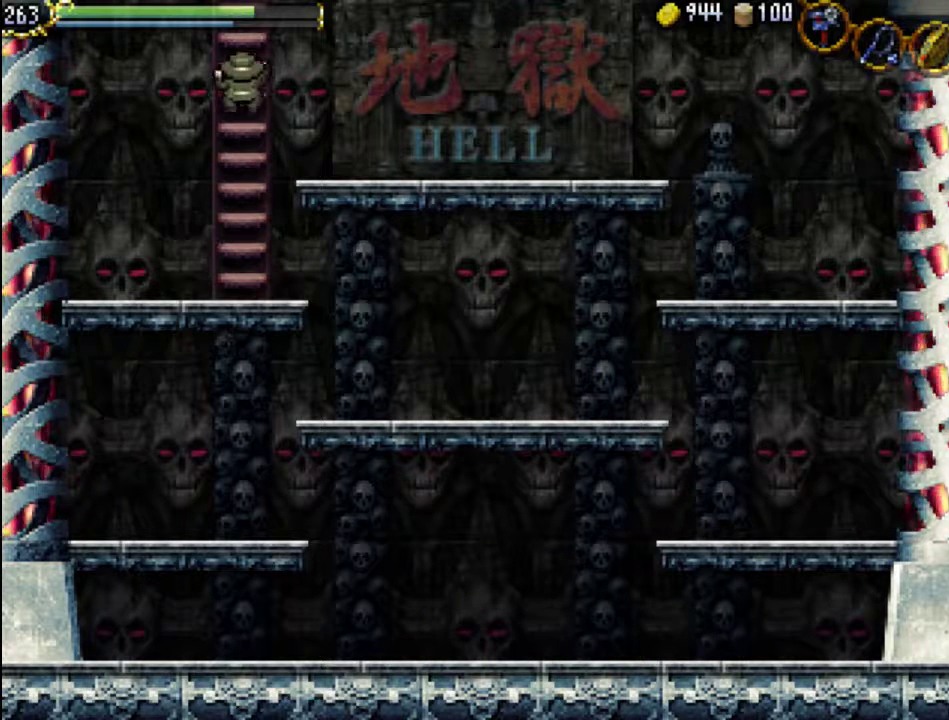
{"buttons": ["DPAD_UP"], "events": []}
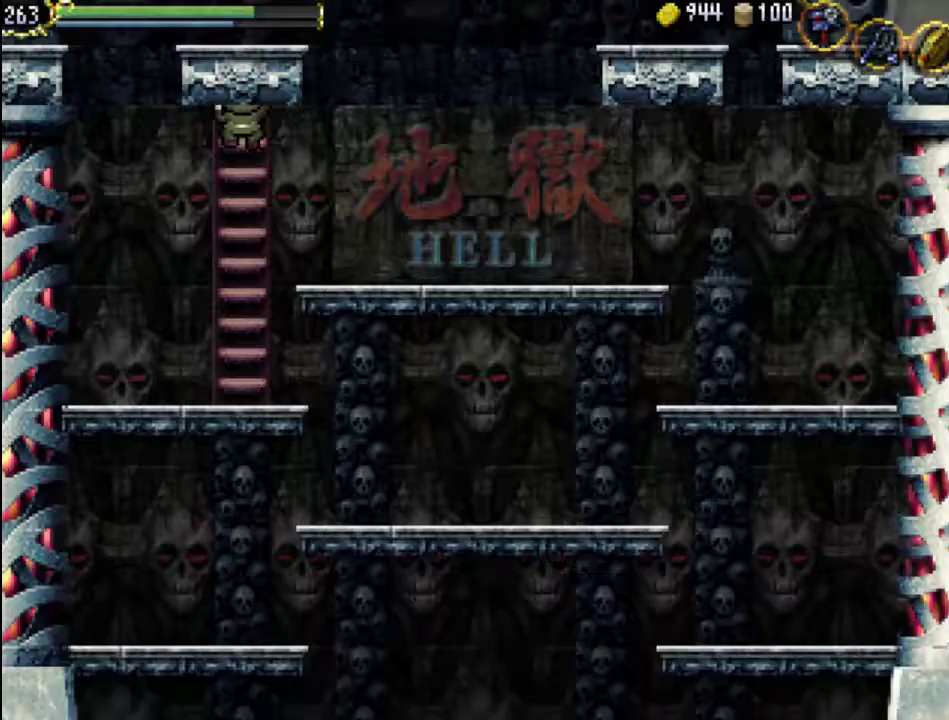
{"buttons": [], "events": [[333, "DPAD_UP", "up"]]}
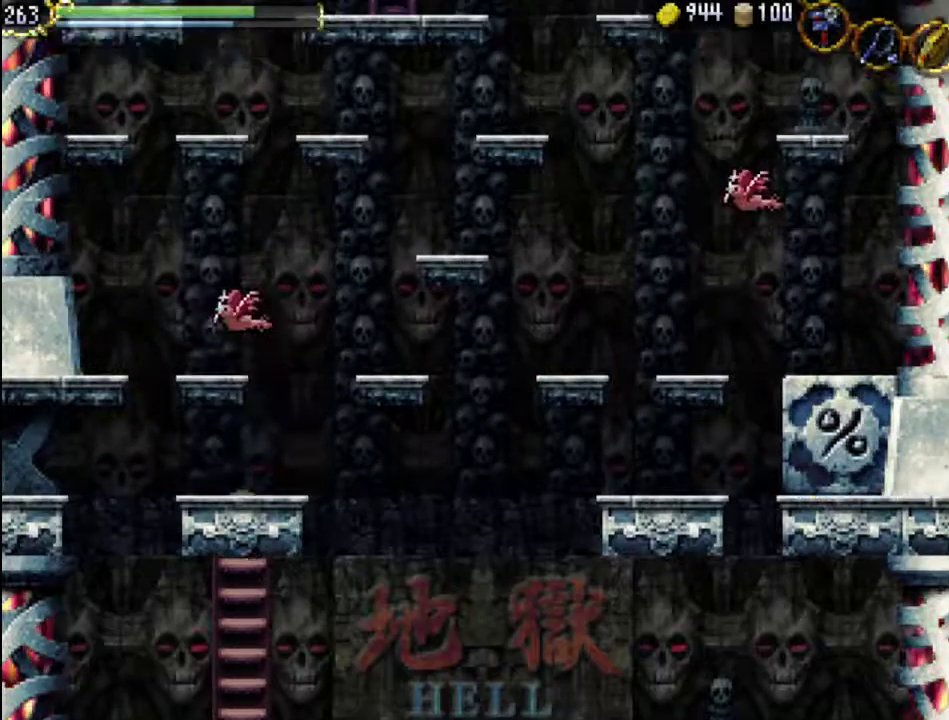
{"buttons": [], "events": []}
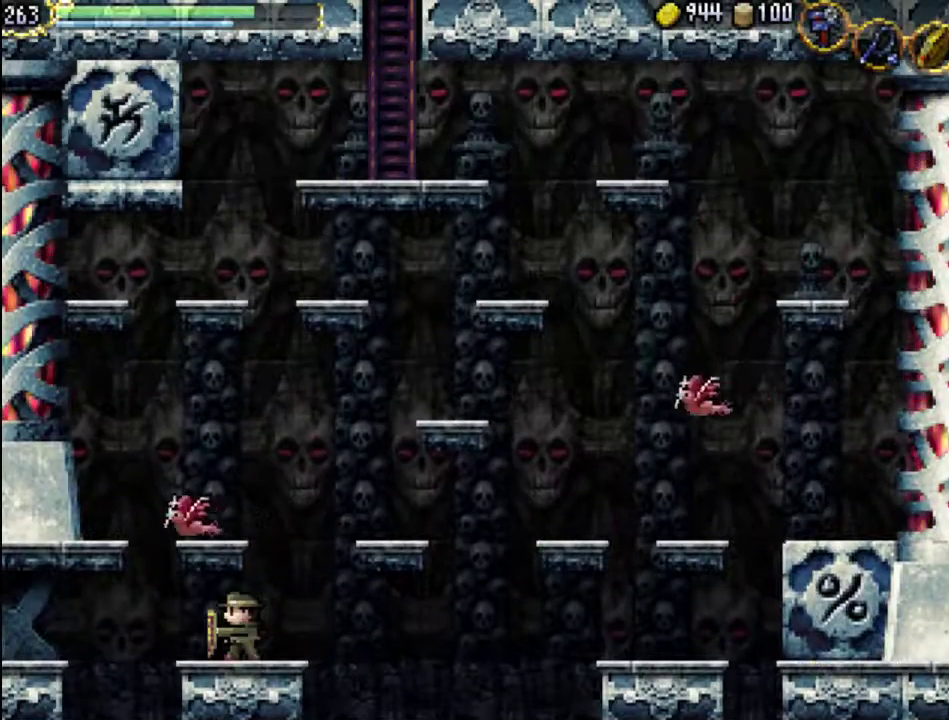
{"buttons": ["DPAD_LEFT"], "events": [[33, "DPAD_LEFT", "down"], [167, "A", "down"], [300, "A", "up"]]}
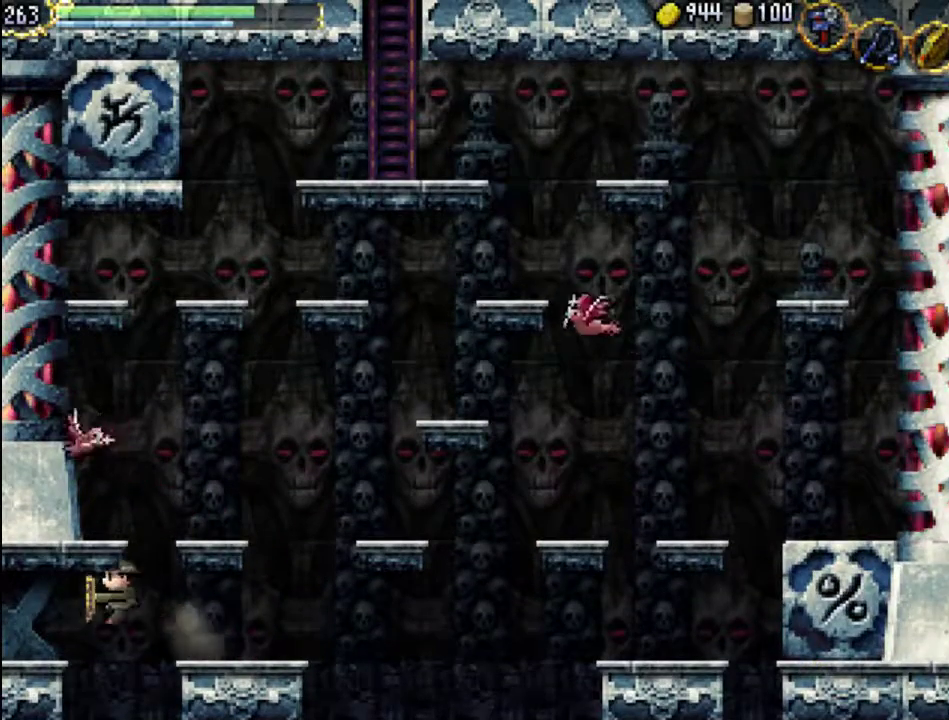
{"buttons": [], "events": [[400, "DPAD_LEFT", "up"]]}
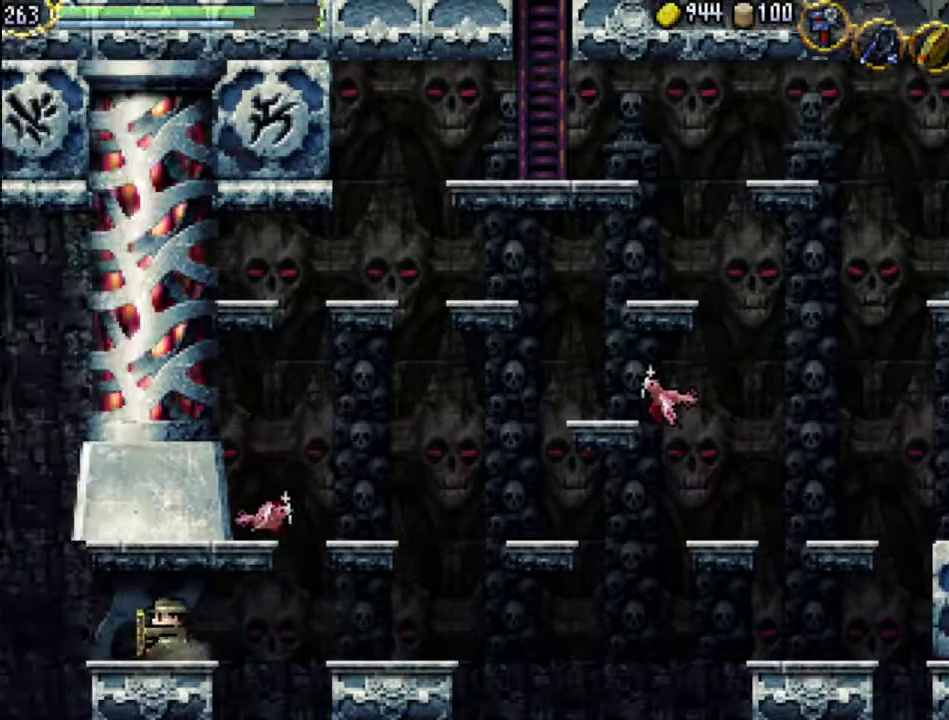
{"buttons": [], "events": []}
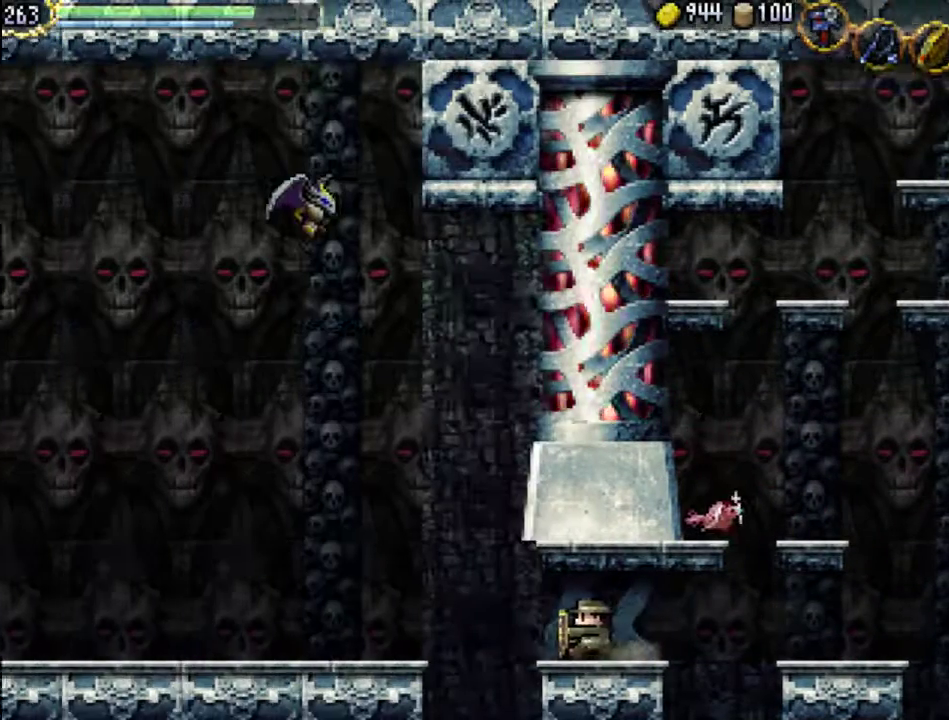
{"buttons": [], "events": []}
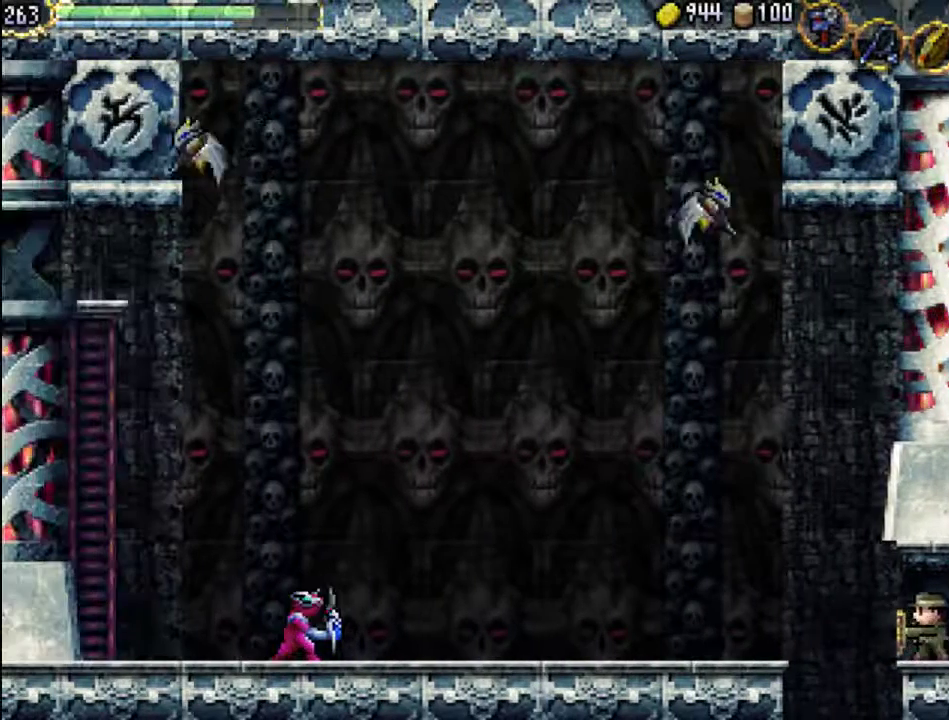
{"buttons": ["DPAD_LEFT"], "events": [[100, "DPAD_LEFT", "down"], [133, "A", "down"], [367, "A", "up"]]}
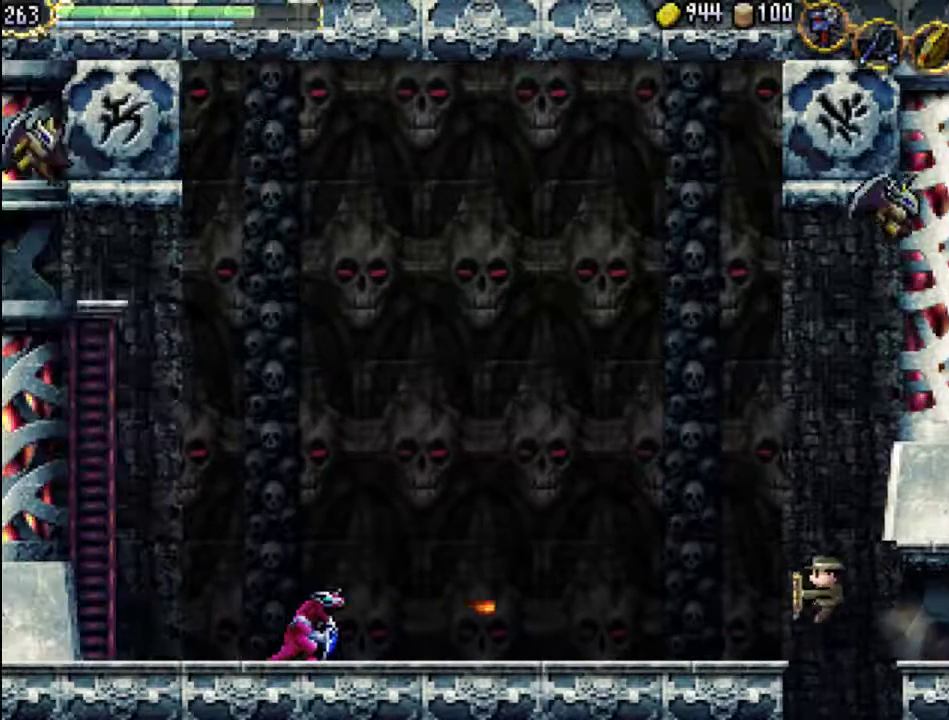
{"buttons": ["DPAD_LEFT"], "events": []}
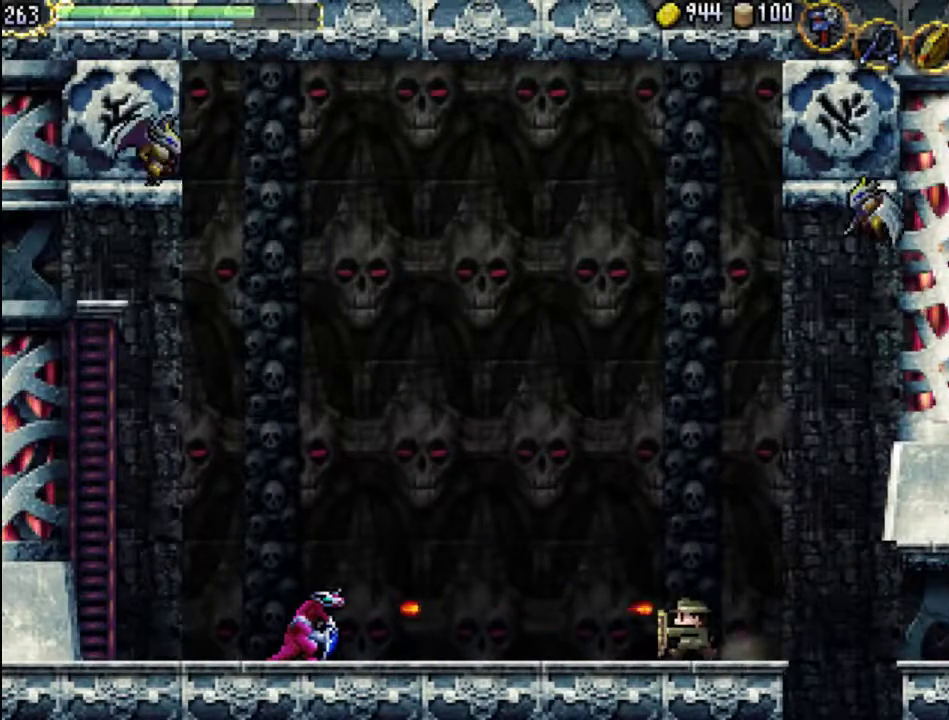
{"buttons": ["DPAD_LEFT"], "events": []}
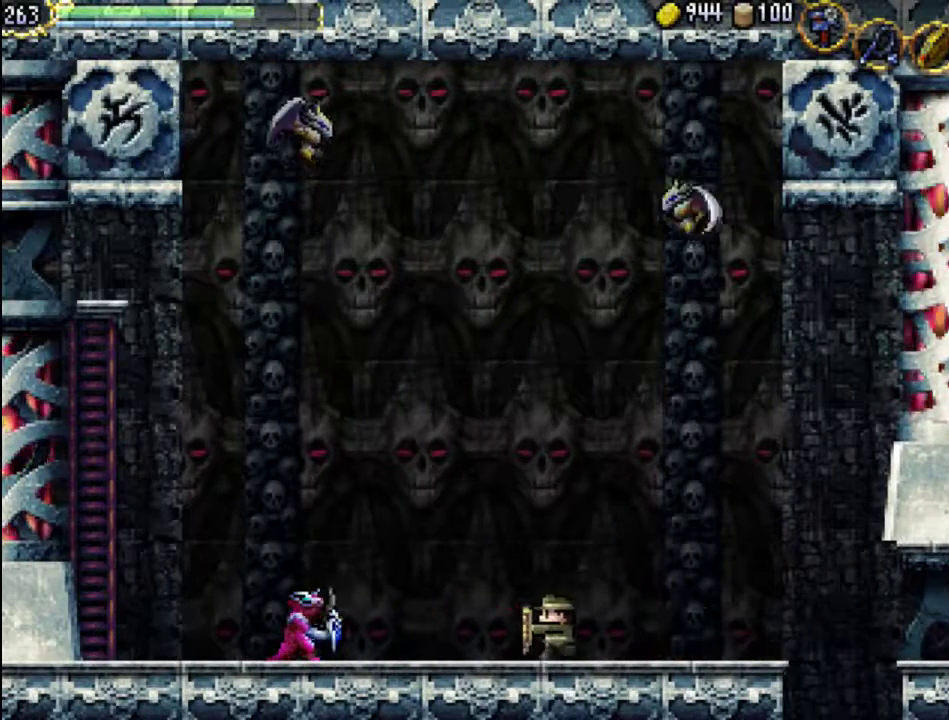
{"buttons": ["DPAD_LEFT"], "events": []}
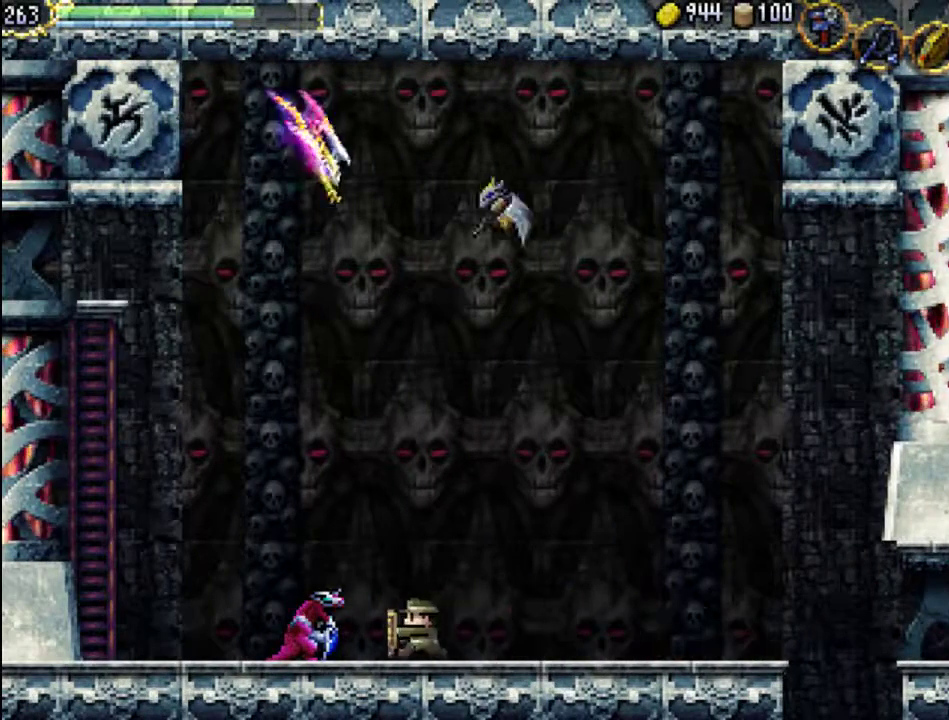
{"buttons": [], "events": [[67, "X", "down"], [133, "X", "up"], [233, "DPAD_LEFT", "up"], [233, "X", "down"], [300, "X", "up"], [367, "X", "down"], [467, "X", "up"]]}
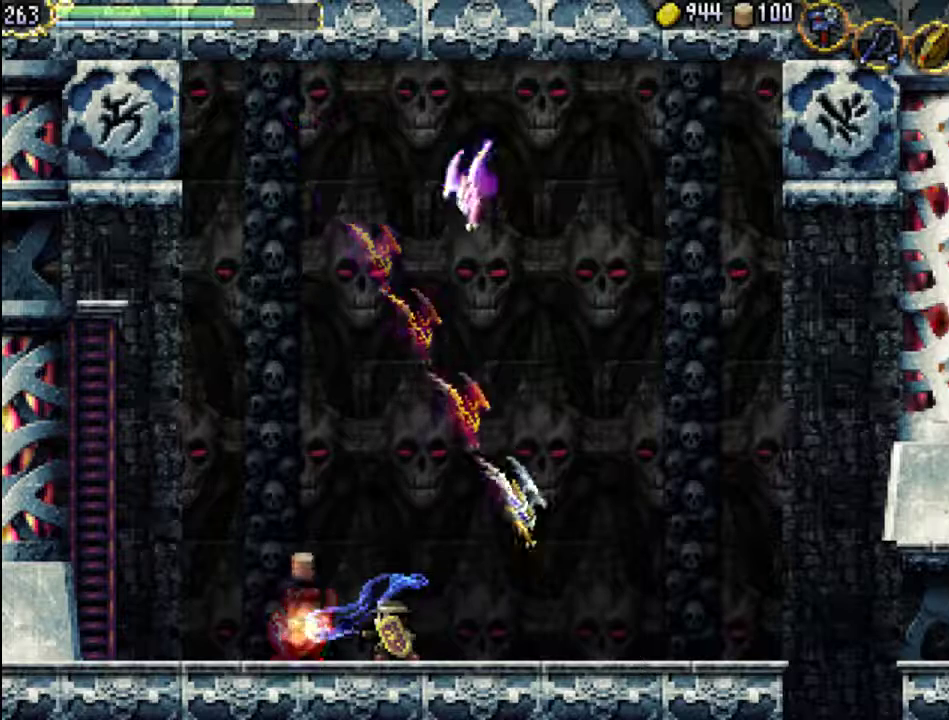
{"buttons": ["DPAD_DOWN", "DPAD_RIGHT"], "events": [[33, "X", "down"], [133, "X", "up"], [267, "DPAD_LEFT", "down"], [467, "DPAD_DOWN", "down"], [467, "DPAD_LEFT", "up"], [500, "DPAD_RIGHT", "down"]]}
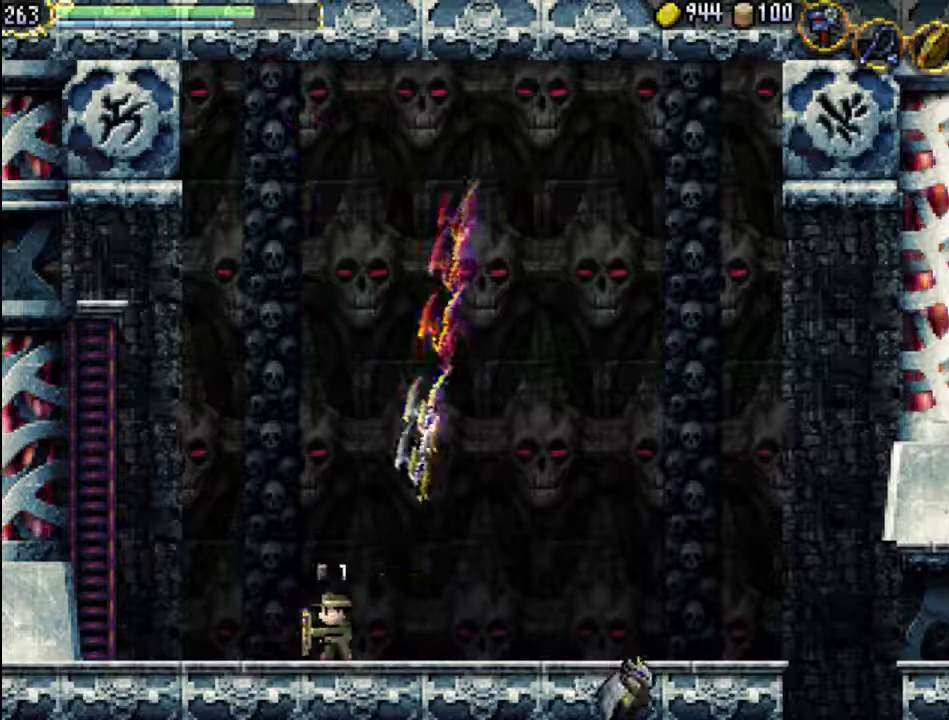
{"buttons": ["DPAD_RIGHT"], "events": [[33, "DPAD_DOWN", "up"], [33, "X", "down"], [67, "X", "up"], [167, "X", "down"], [200, "DPAD_RIGHT", "up"], [233, "X", "up"], [300, "X", "down"], [400, "X", "up"], [467, "DPAD_RIGHT", "down"]]}
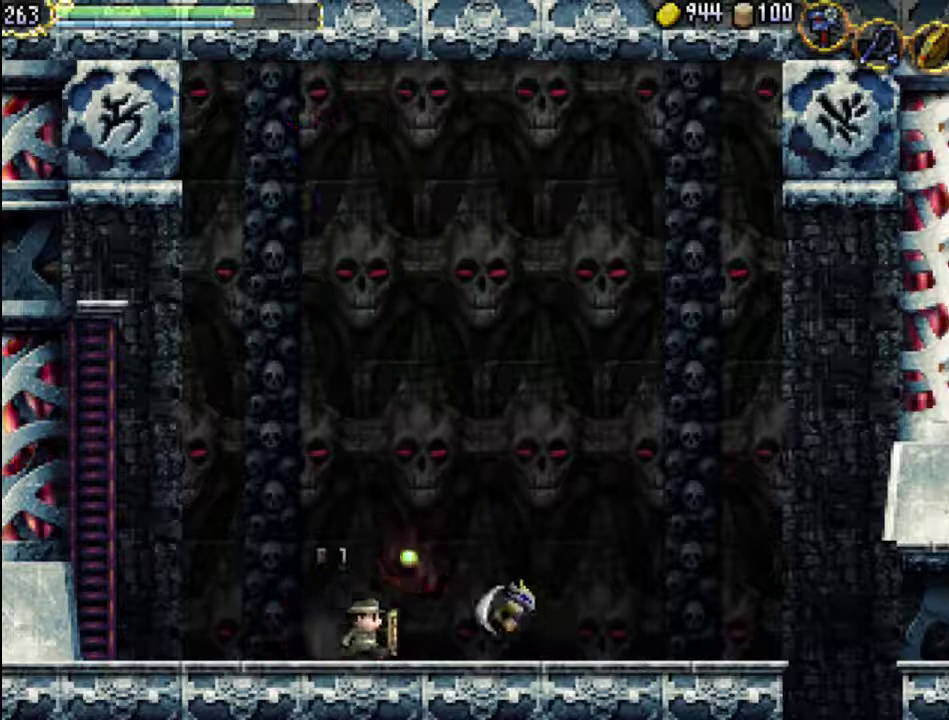
{"buttons": ["A", "DPAD_UP", "DPAD_LEFT"], "events": [[100, "X", "down"], [133, "A", "down"], [167, "DPAD_RIGHT", "up"], [400, "A", "up"], [400, "X", "up"], [467, "A", "down"], [500, "DPAD_LEFT", "down"], [500, "DPAD_UP", "down"]]}
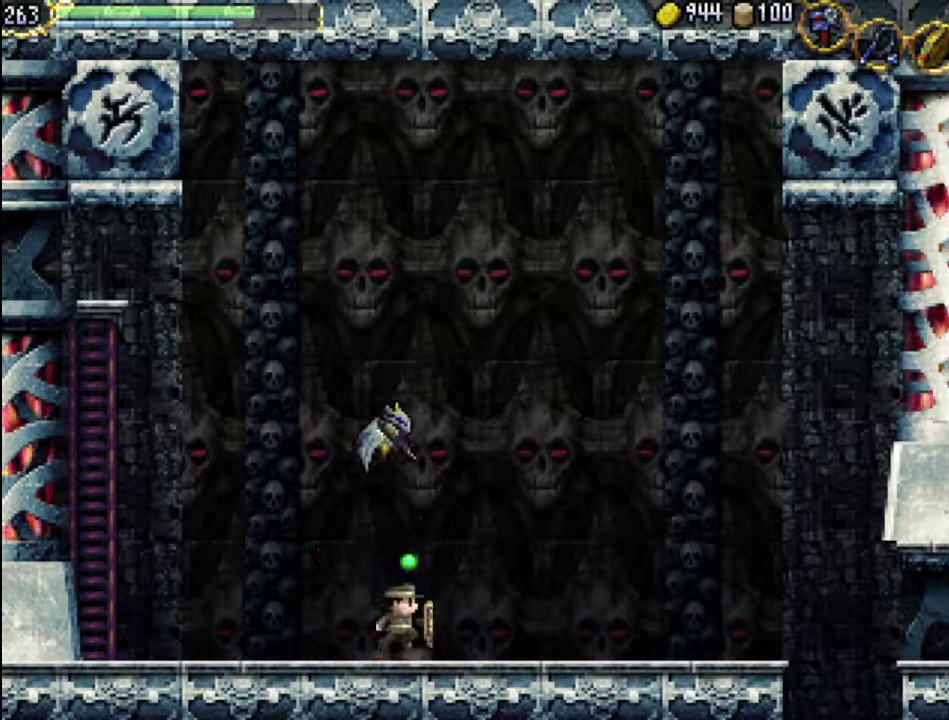
{"buttons": ["A"], "events": [[33, "A", "up"], [100, "DPAD_LEFT", "up"], [100, "DPAD_UP", "up"], [233, "A", "down"]]}
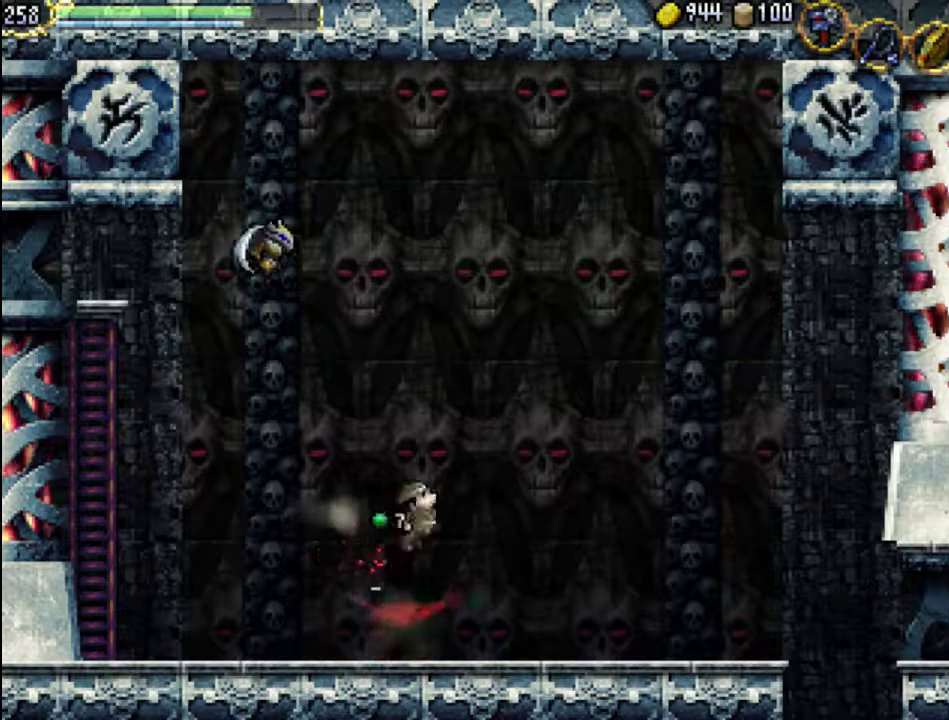
{"buttons": ["DPAD_LEFT"], "events": [[167, "DPAD_RIGHT", "down"], [200, "A", "up"], [267, "X", "down"], [333, "DPAD_RIGHT", "up"], [367, "X", "up"], [400, "DPAD_LEFT", "down"]]}
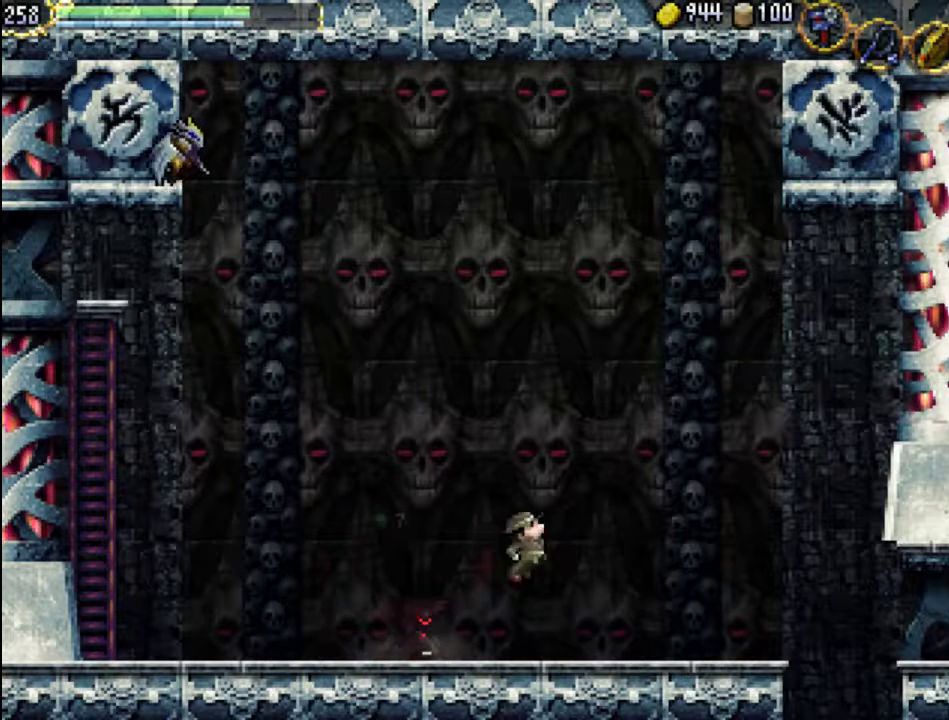
{"buttons": ["DPAD_LEFT"], "events": [[133, "X", "down"], [200, "X", "up"]]}
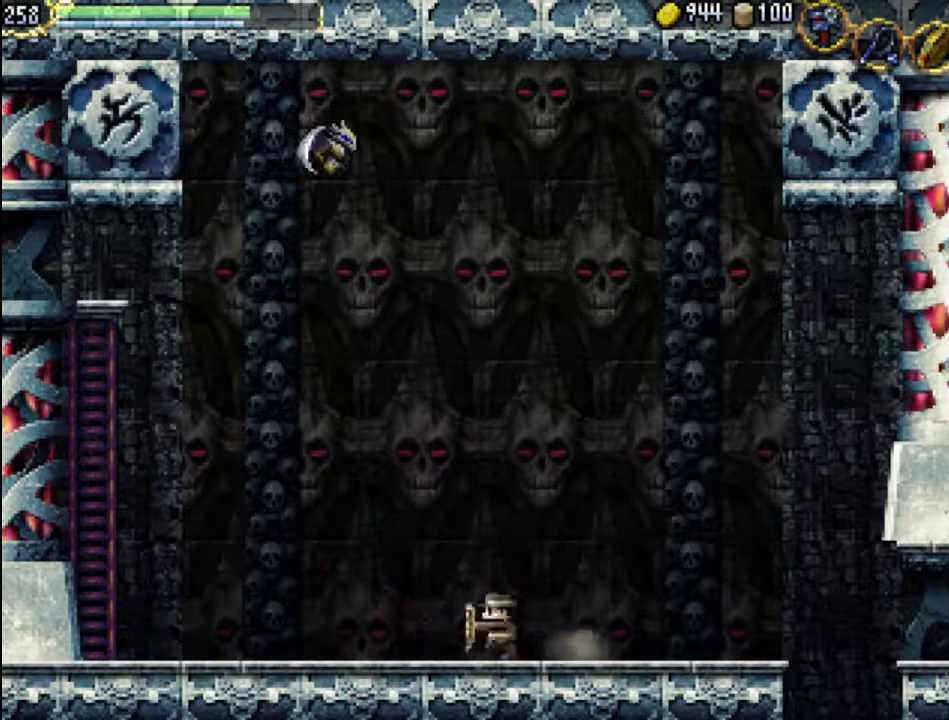
{"buttons": [], "events": [[33, "X", "down"], [167, "X", "up"], [200, "DPAD_LEFT", "up"], [233, "X", "down"], [333, "X", "up"]]}
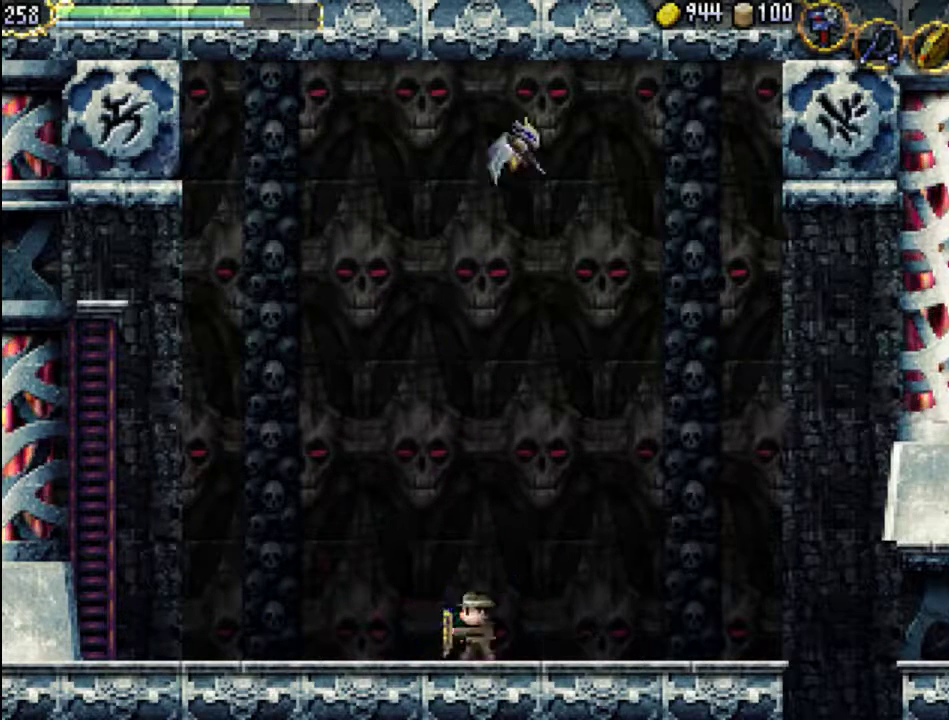
{"buttons": ["DPAD_LEFT"], "events": [[67, "DPAD_RIGHT", "down"], [367, "DPAD_RIGHT", "up"], [500, "DPAD_LEFT", "down"]]}
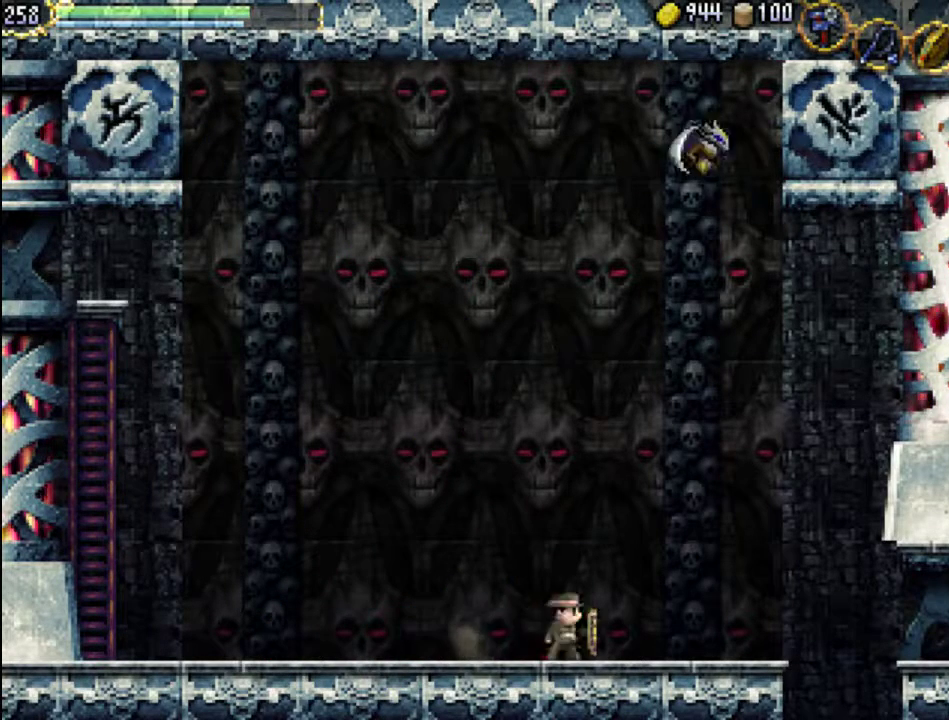
{"buttons": [], "events": [[200, "DPAD_LEFT", "up"]]}
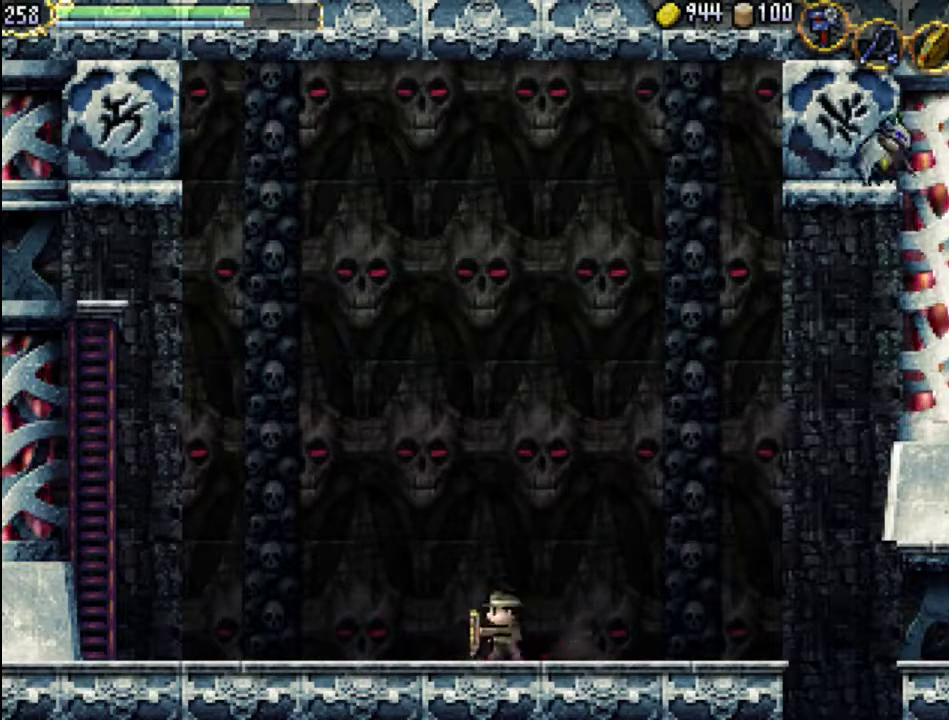
{"buttons": [], "events": []}
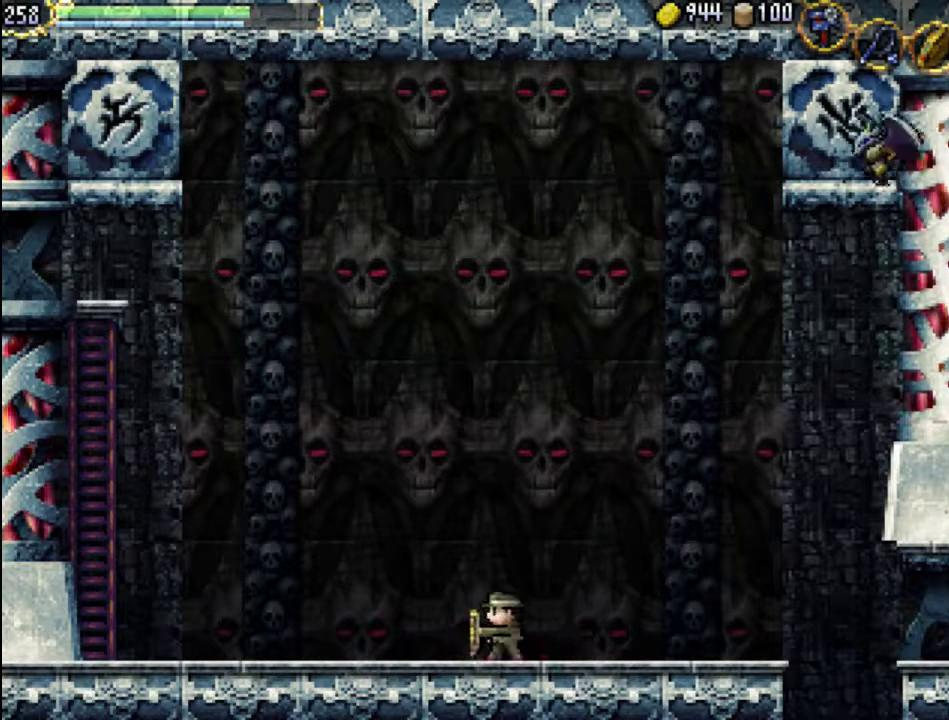
{"buttons": [], "events": []}
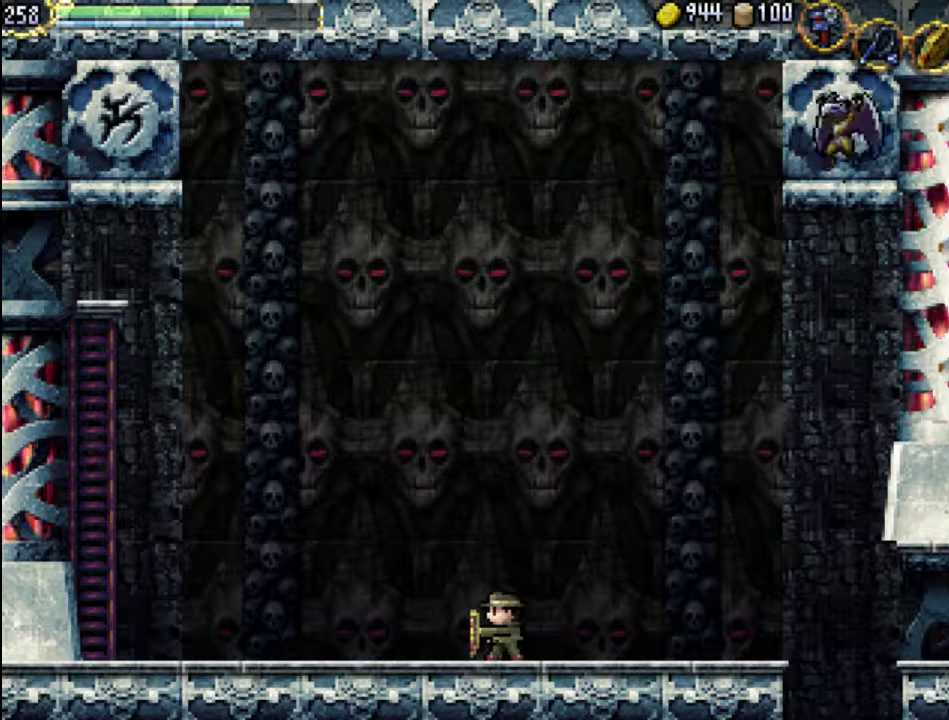
{"buttons": [], "events": []}
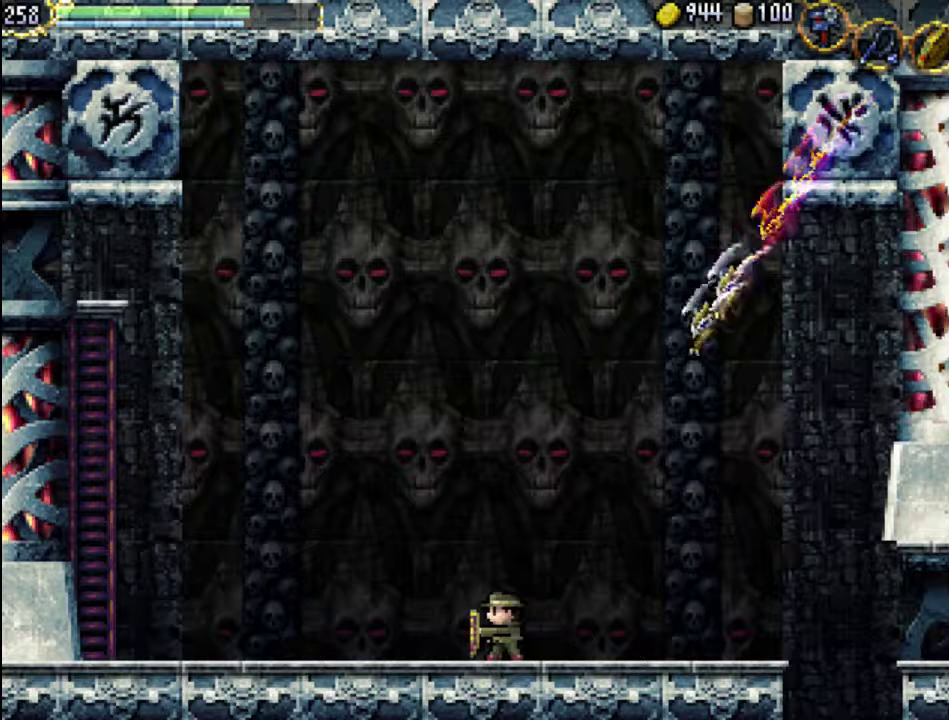
{"buttons": [], "events": [[33, "DPAD_RIGHT", "down"], [200, "X", "down"], [233, "DPAD_RIGHT", "up"], [267, "X", "up"], [333, "X", "down"], [433, "X", "up"]]}
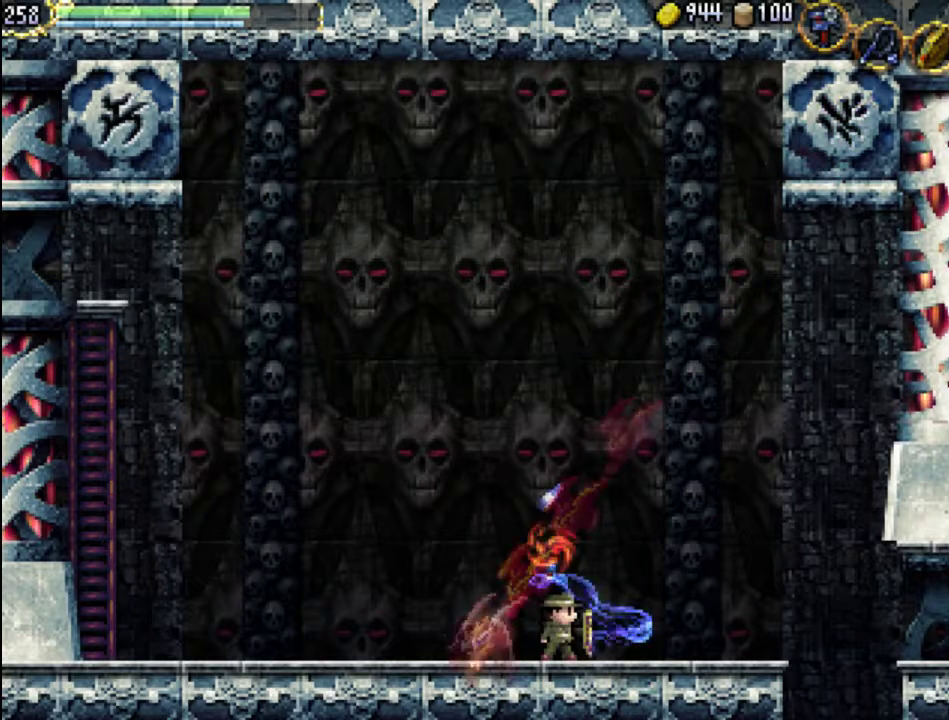
{"buttons": ["DPAD_LEFT"], "events": [[233, "A", "down"], [433, "A", "up"], [500, "DPAD_LEFT", "down"]]}